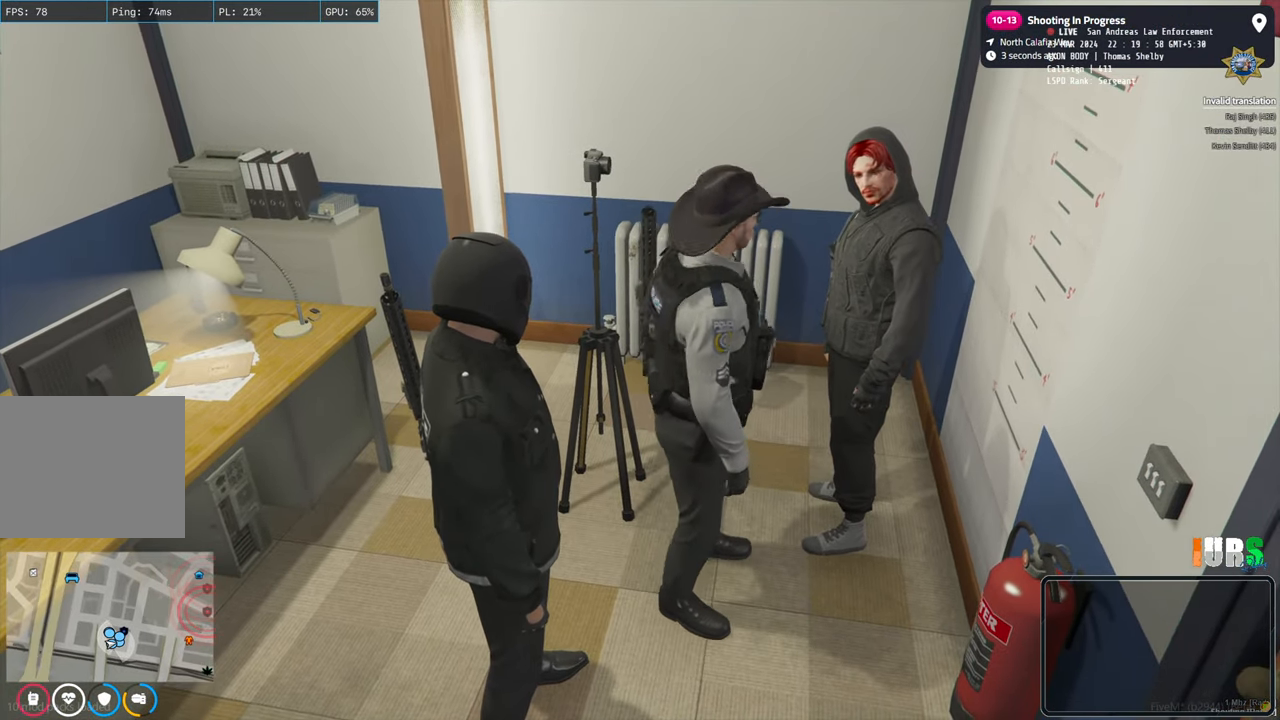
Gameplay with keyboard; each line is a JSON object with the keys held at the frame after it. "events" lists presses ("down") and releases ("up") of "a", "ctrl", "d", "e", "q", "s", "shift", "space" and "w" between this image and that frame as [ms after this image, input, new state], when the widget could be followed in between. No other keys are recorded. Mouse input is not recorded.
{"keys": [], "events": [[283, "space", "down"], [383, "space", "up"]]}
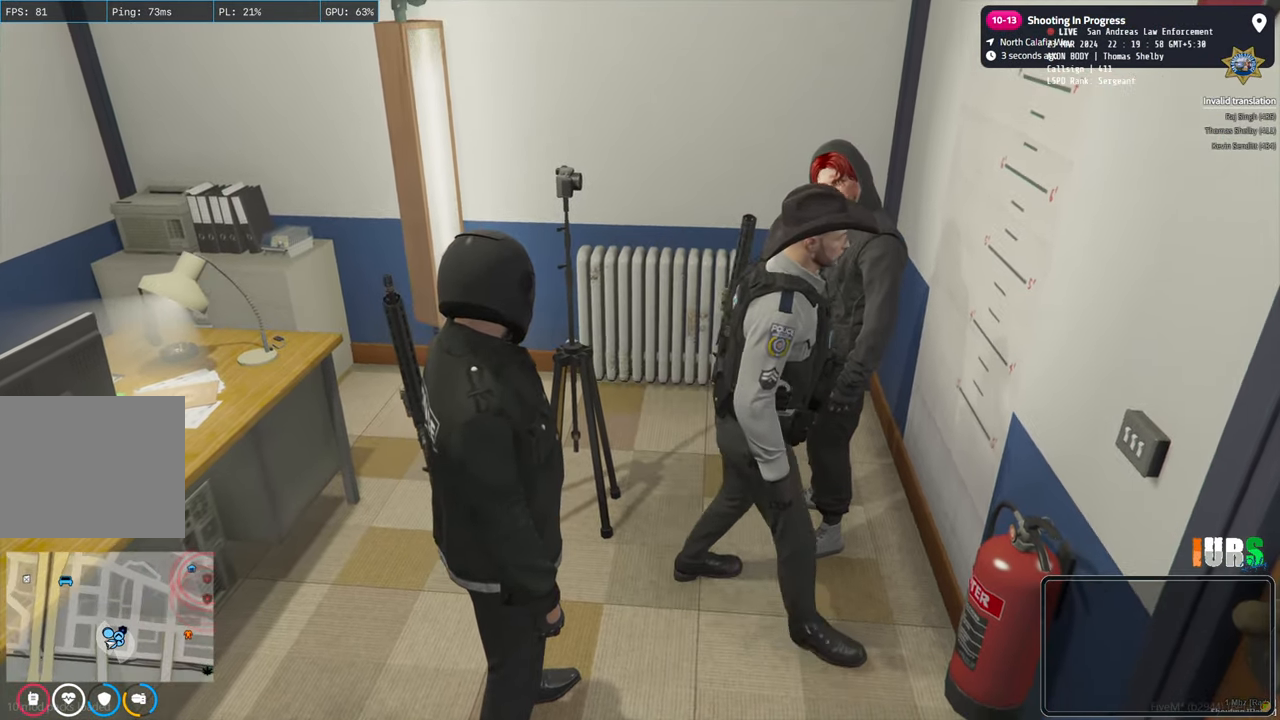
{"keys": [], "events": []}
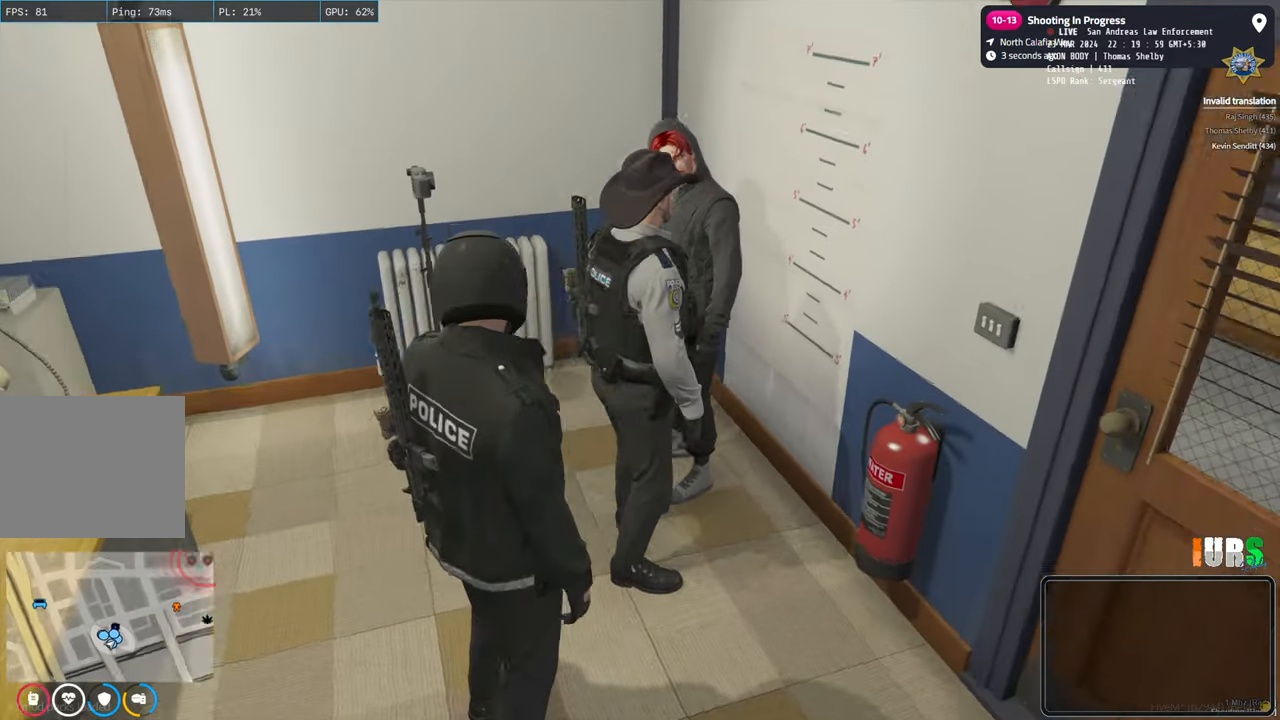
{"keys": []}
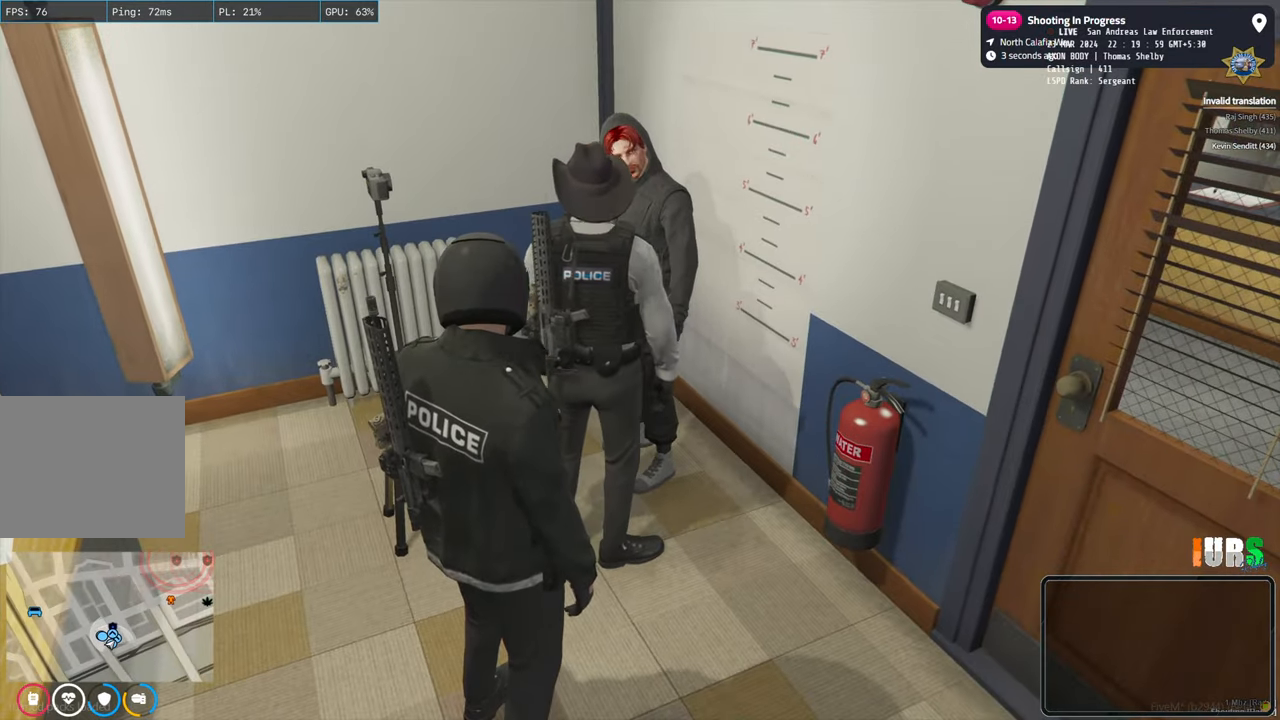
{"keys": [], "events": []}
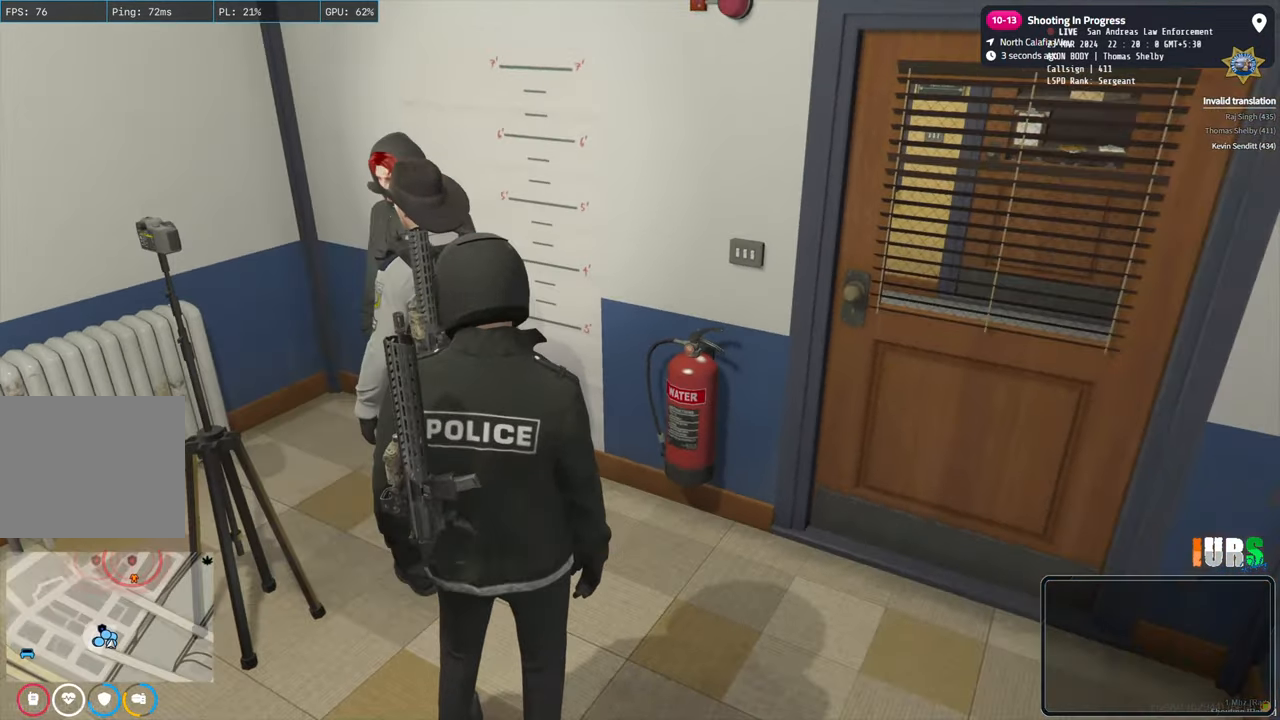
{"keys": [], "events": []}
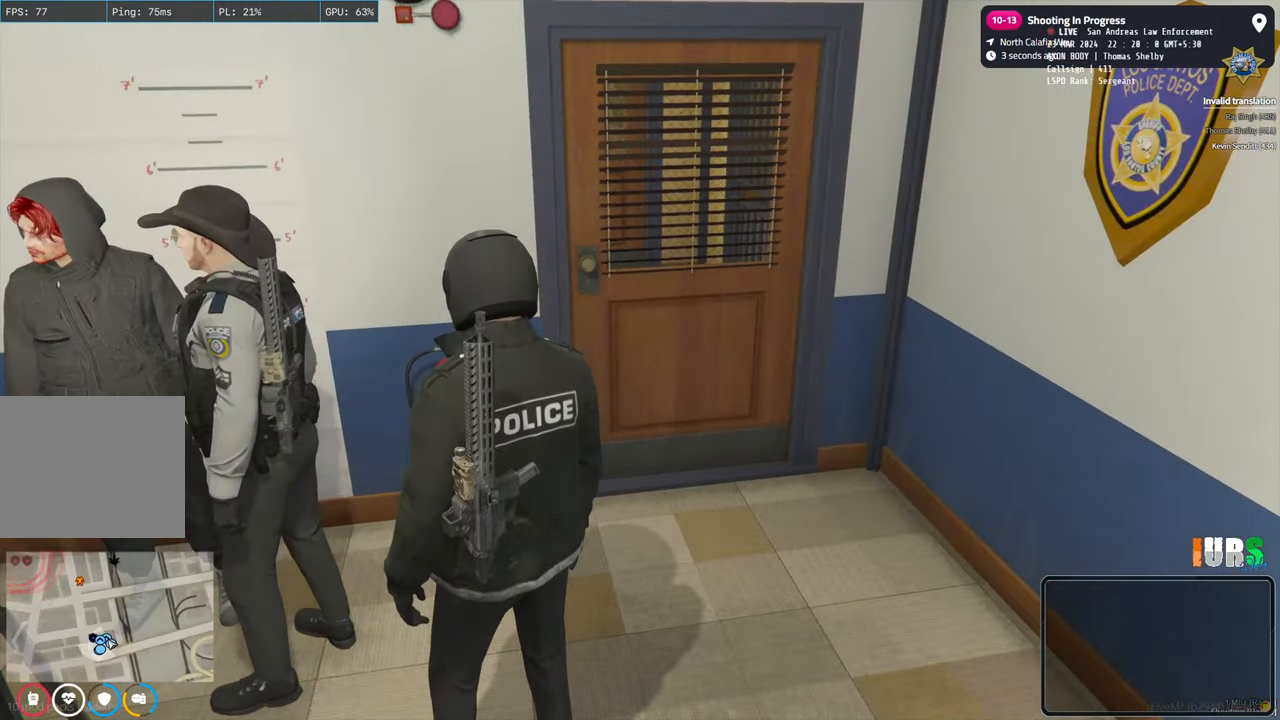
{"keys": [], "events": []}
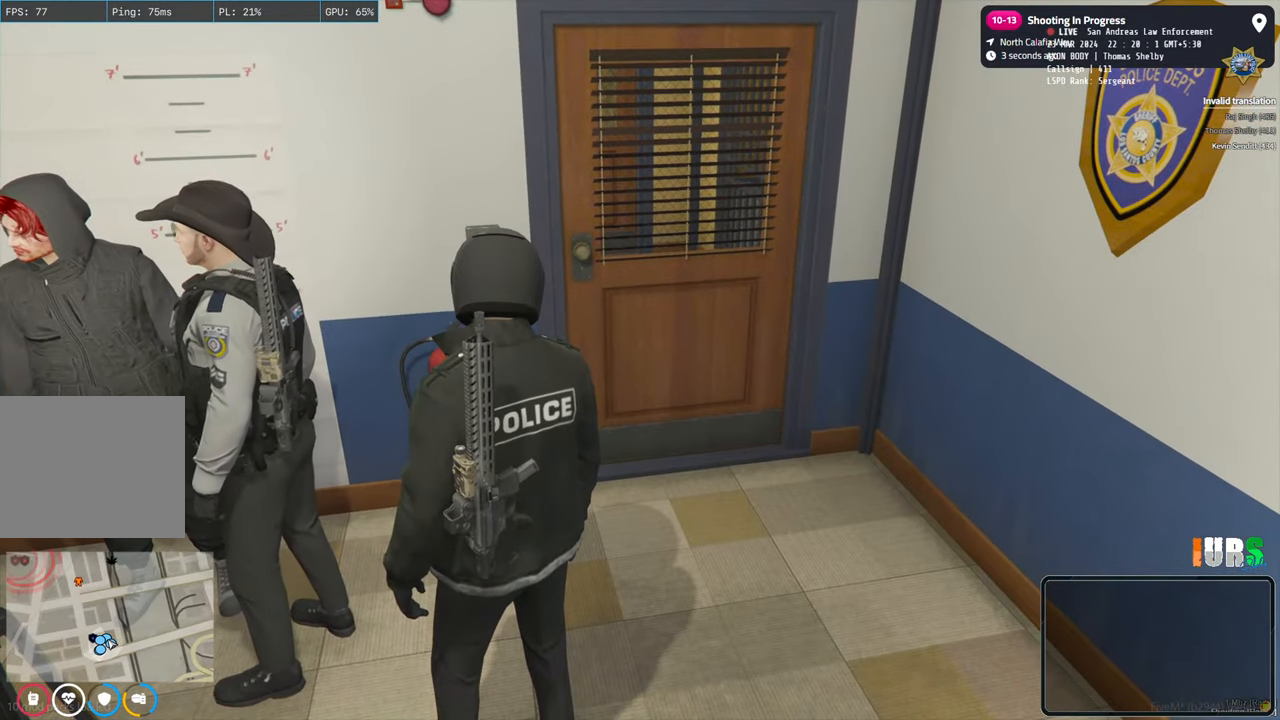
{"keys": [], "events": []}
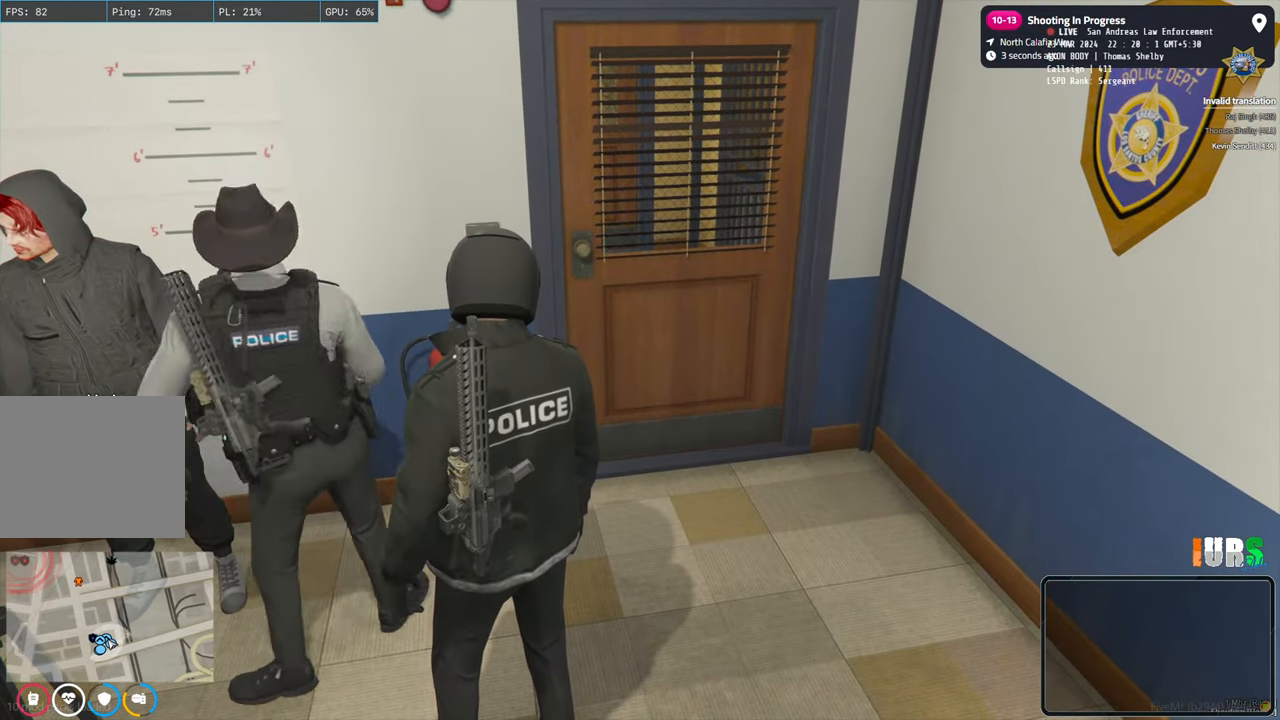
{"keys": [], "events": []}
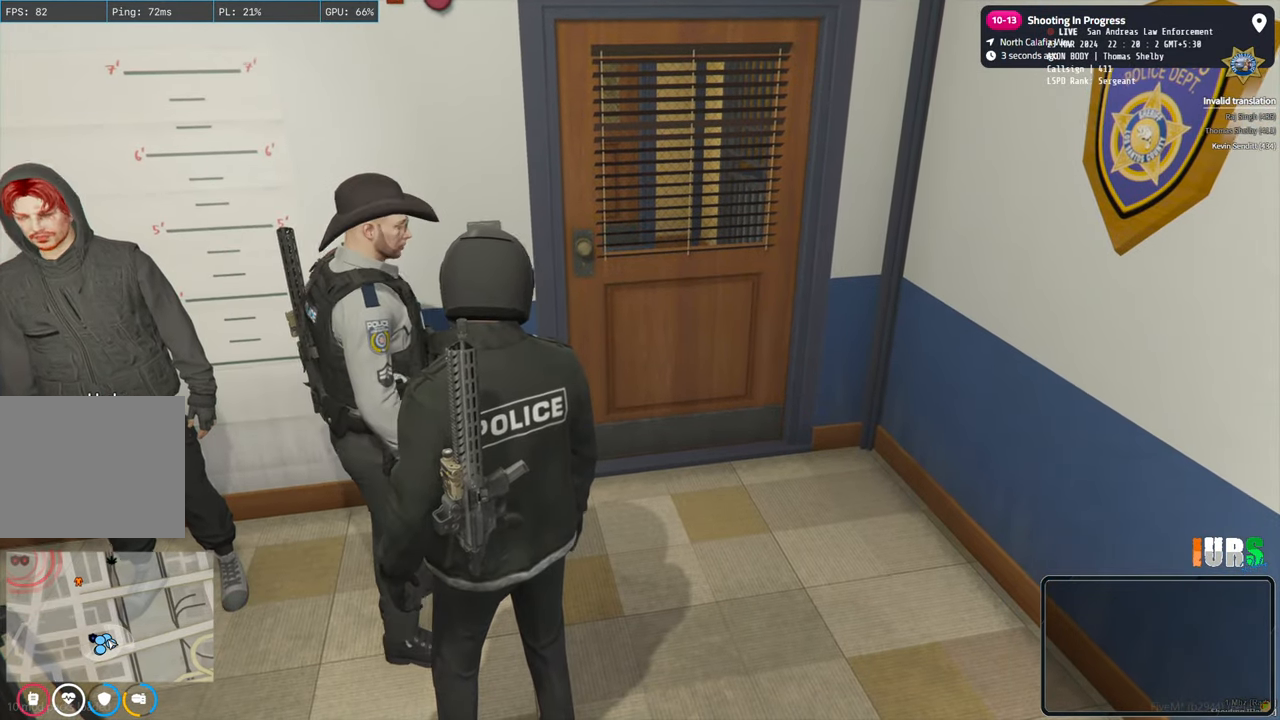
{"keys": [], "events": []}
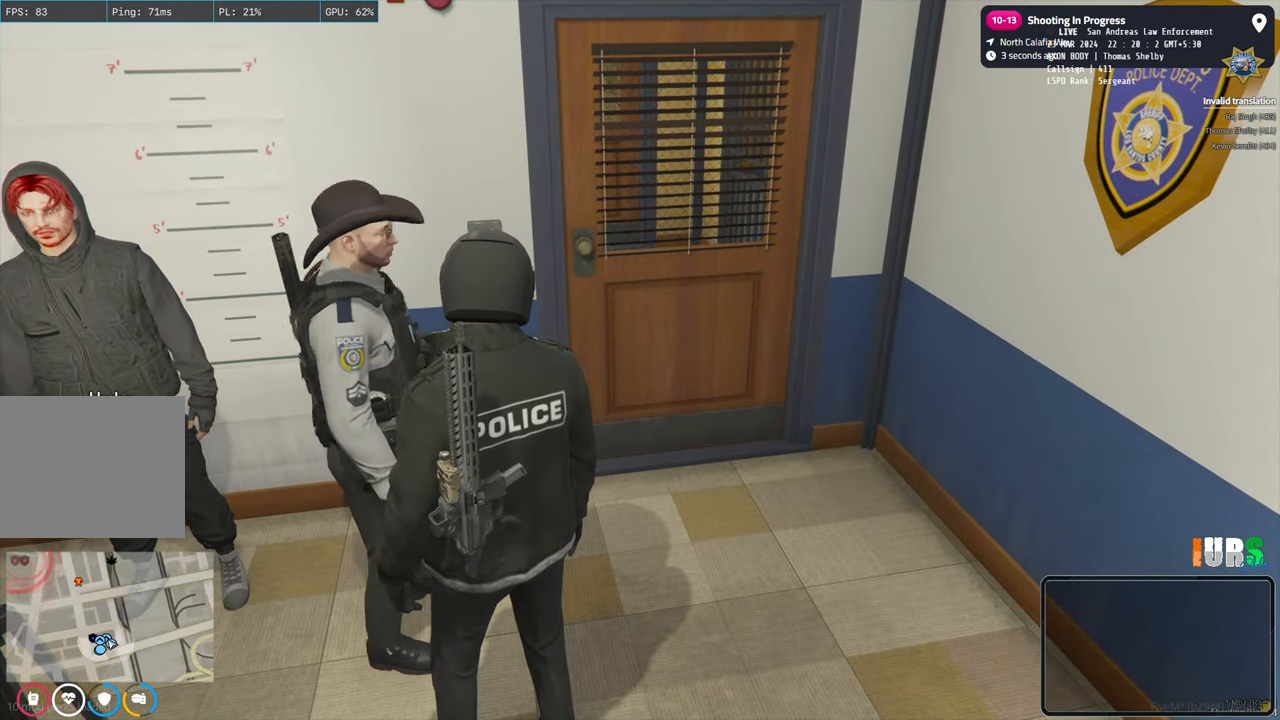
{"keys": [], "events": []}
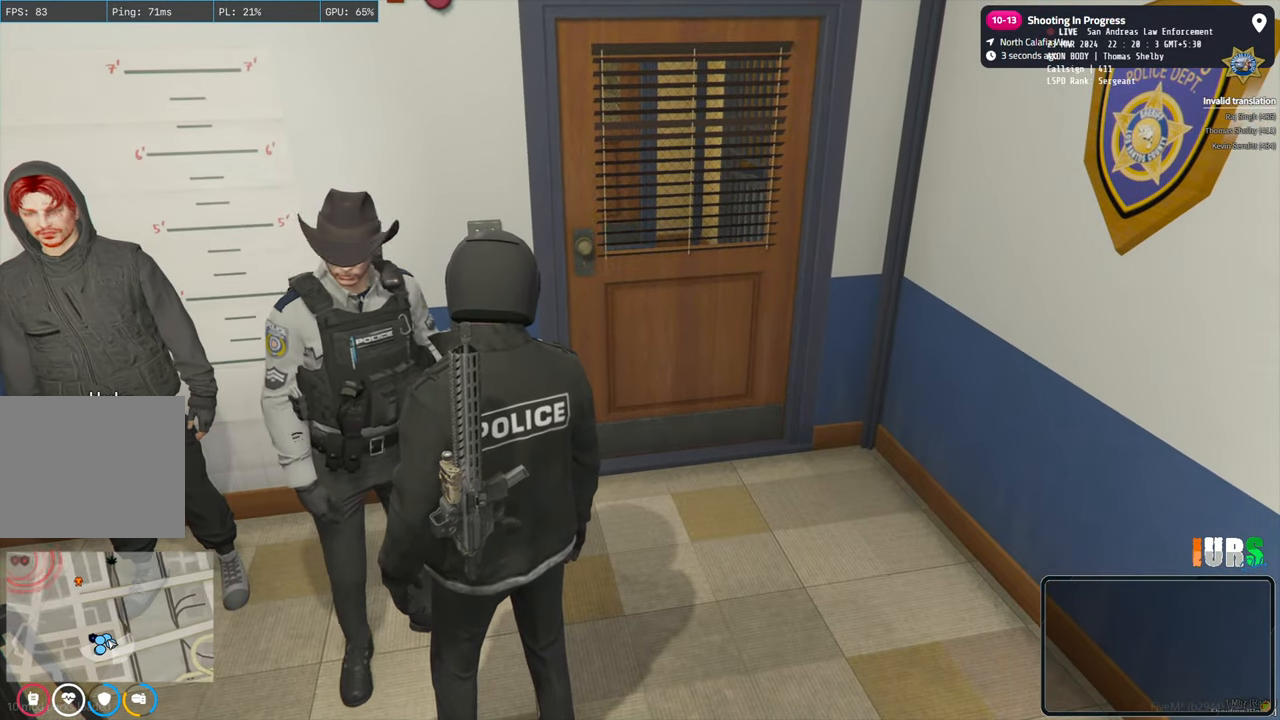
{"keys": ["d"], "events": [[350, "d", "down"]]}
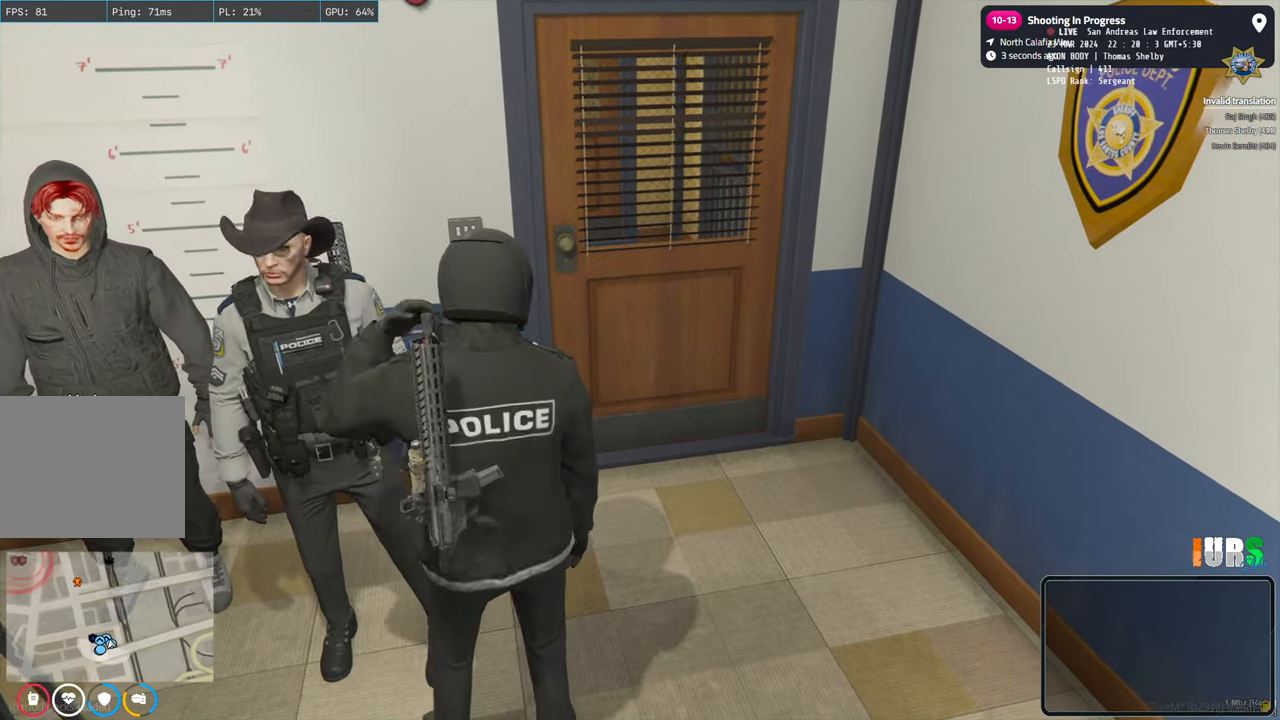
{"keys": [], "events": [[200, "d", "up"]]}
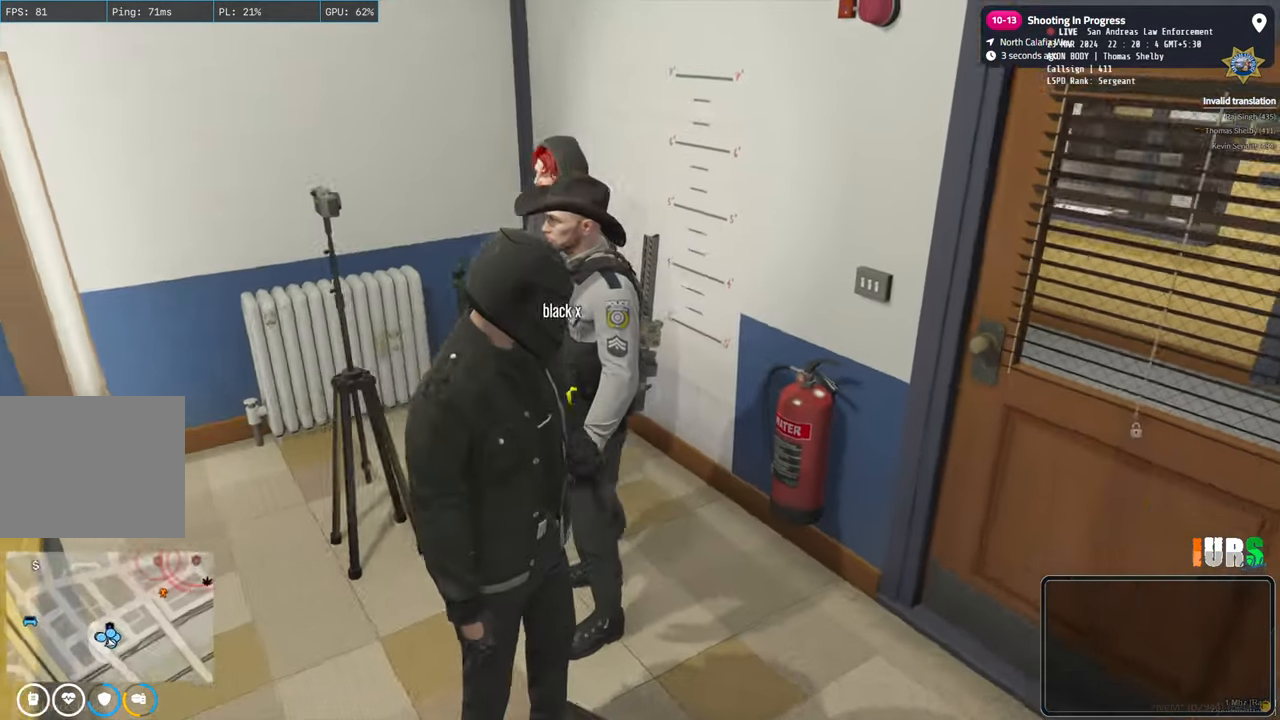
{"keys": []}
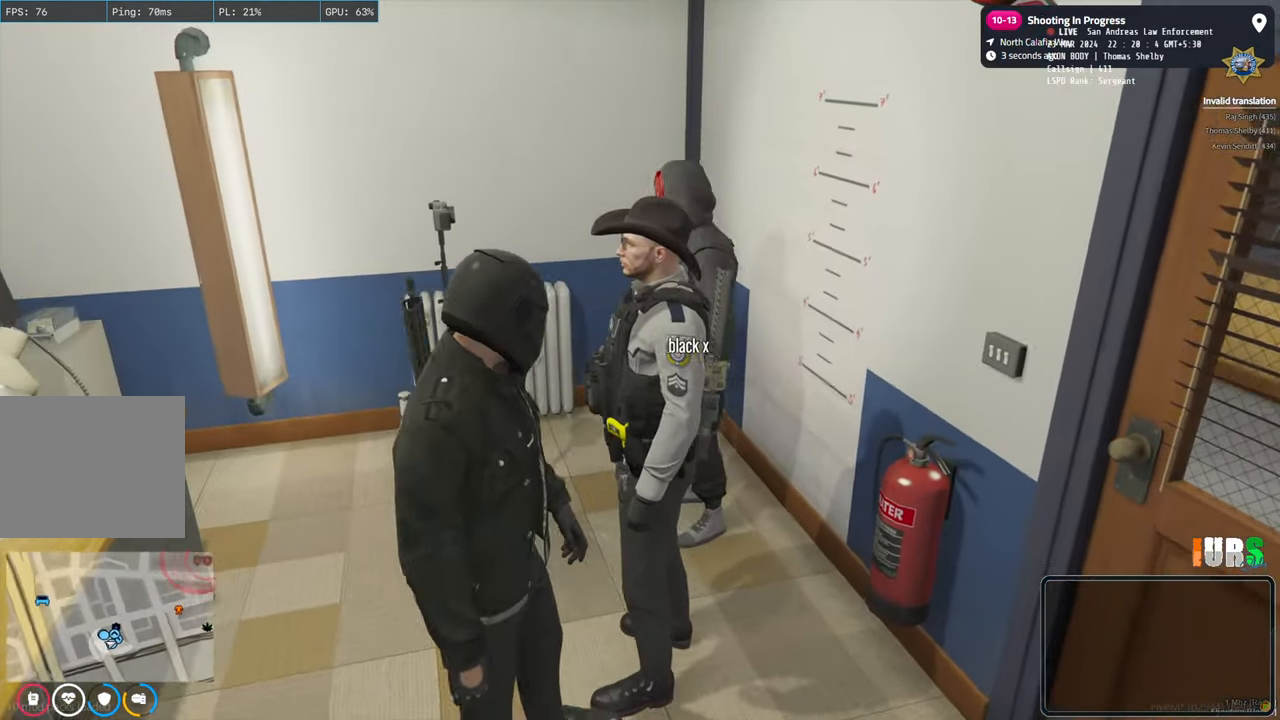
{"keys": [], "events": []}
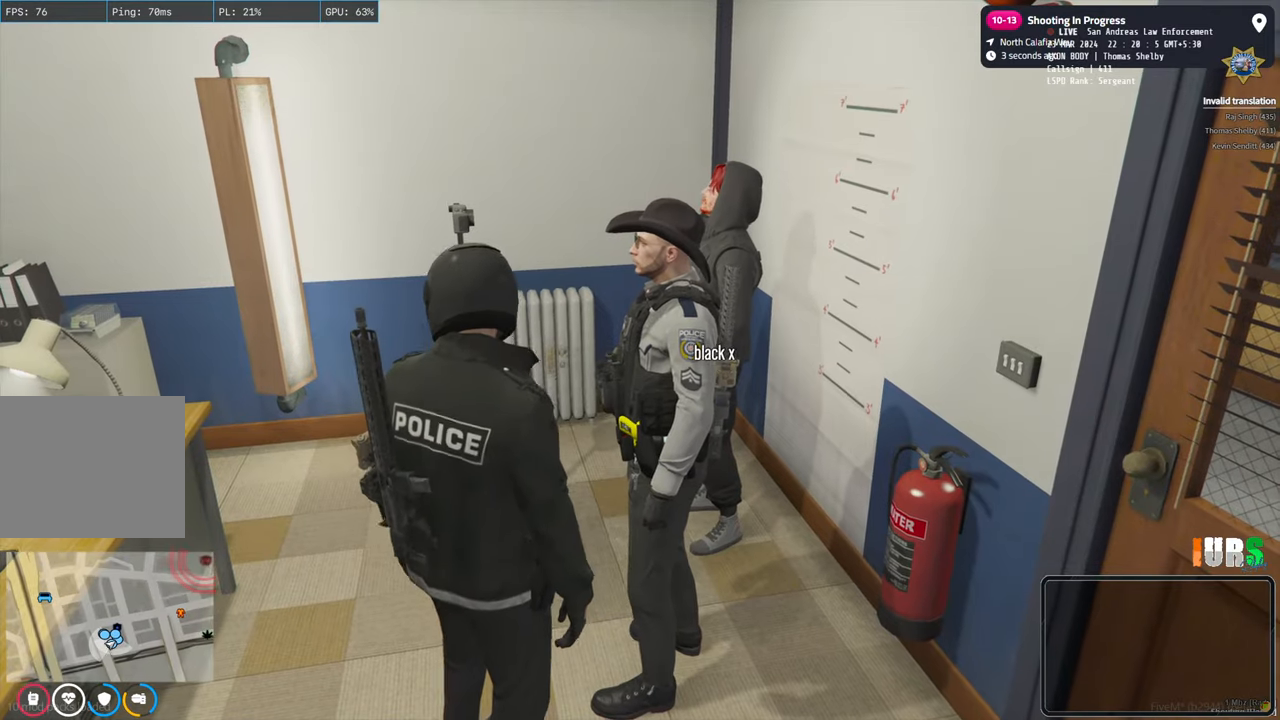
{"keys": [], "events": []}
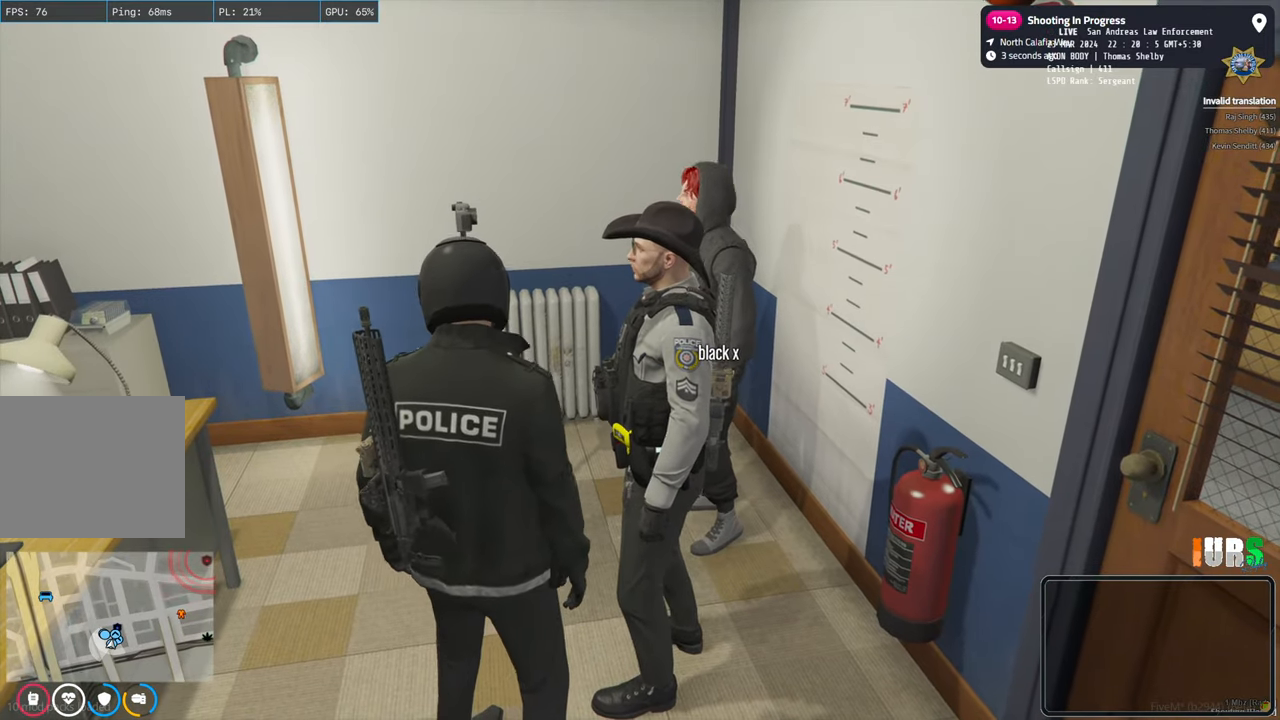
{"keys": ["ctrl"], "events": [[450, "ctrl", "down"]]}